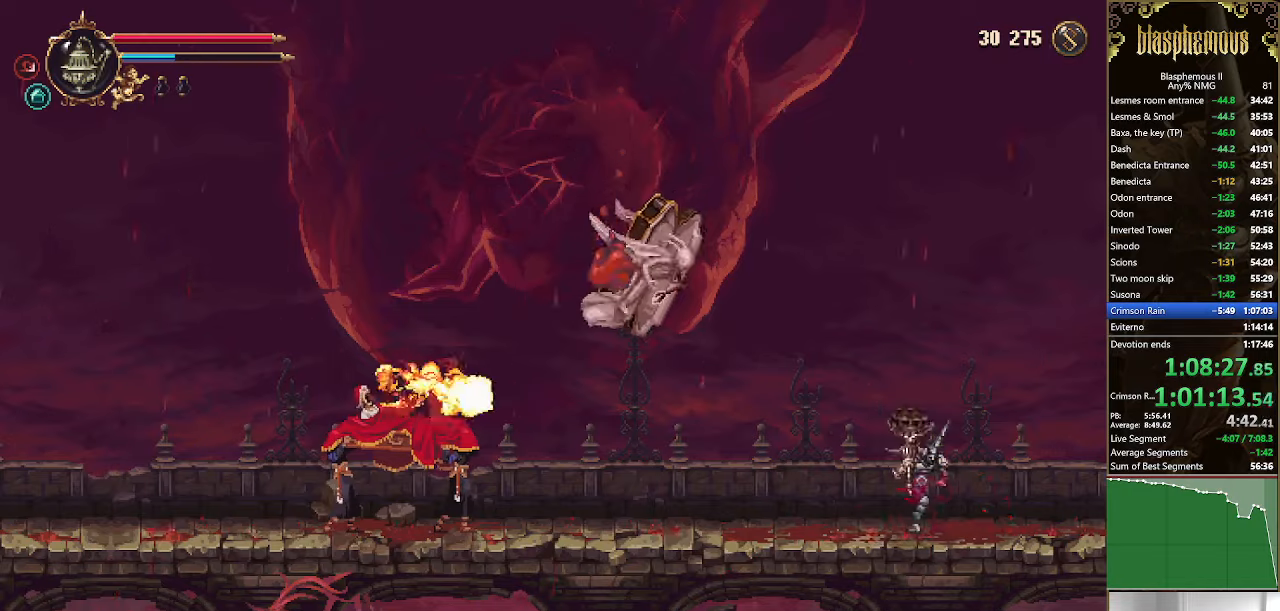
Gameplay with a controller (PlayStation layout); each line is a JSON object with the inputs held at the frame after it. "events" lists button and stick changes between this image and that frame as [ms after this image, input, new state], when the widget could be followed in between.
{"buttons": ["CROSS", "DPAD_LEFT"], "left_stick": "center", "right_stick": "center", "events": [[233, "DPAD_RIGHT", "up"], [366, "DPAD_LEFT", "down"], [466, "CROSS", "down"]]}
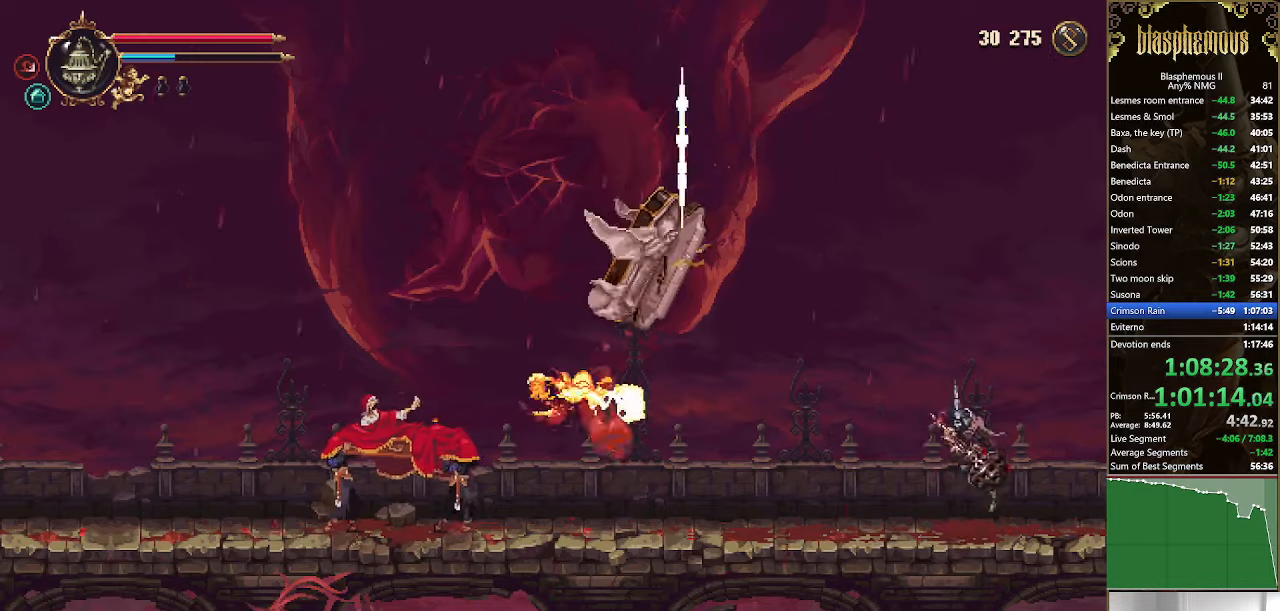
{"buttons": ["SQUARE"], "left_stick": "center", "right_stick": "center", "events": [[133, "CROSS", "up"], [200, "CROSS", "down"], [266, "SQUARE", "down"], [366, "CROSS", "up"], [433, "SQUARE", "up"], [500, "DPAD_LEFT", "up"], [500, "SQUARE", "down"]]}
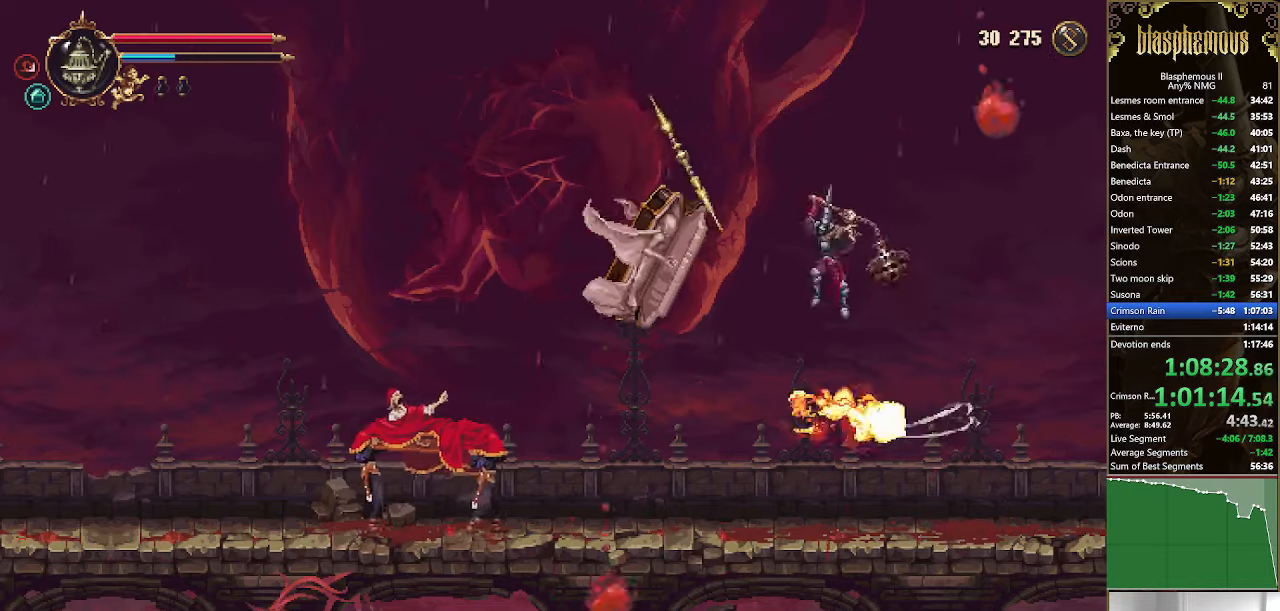
{"buttons": ["DPAD_RIGHT"], "left_stick": "center", "right_stick": "center", "events": [[166, "SQUARE", "up"], [433, "DPAD_RIGHT", "down"]]}
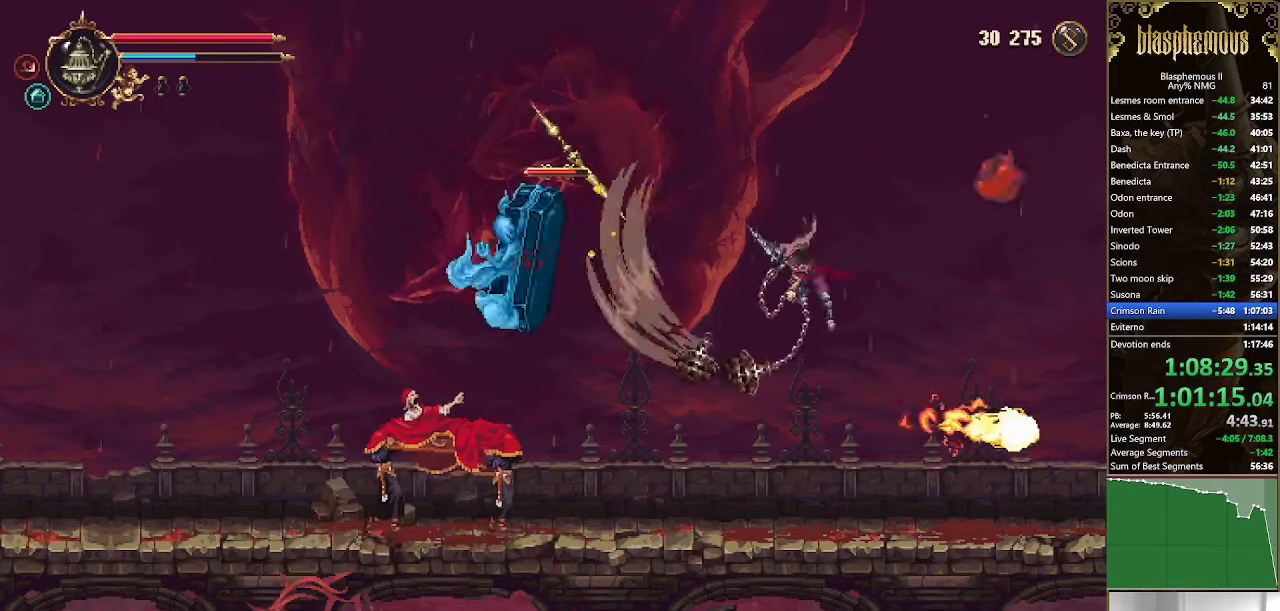
{"buttons": ["DPAD_LEFT"], "left_stick": "center", "right_stick": "center", "events": [[166, "DPAD_RIGHT", "up"], [400, "DPAD_LEFT", "down"]]}
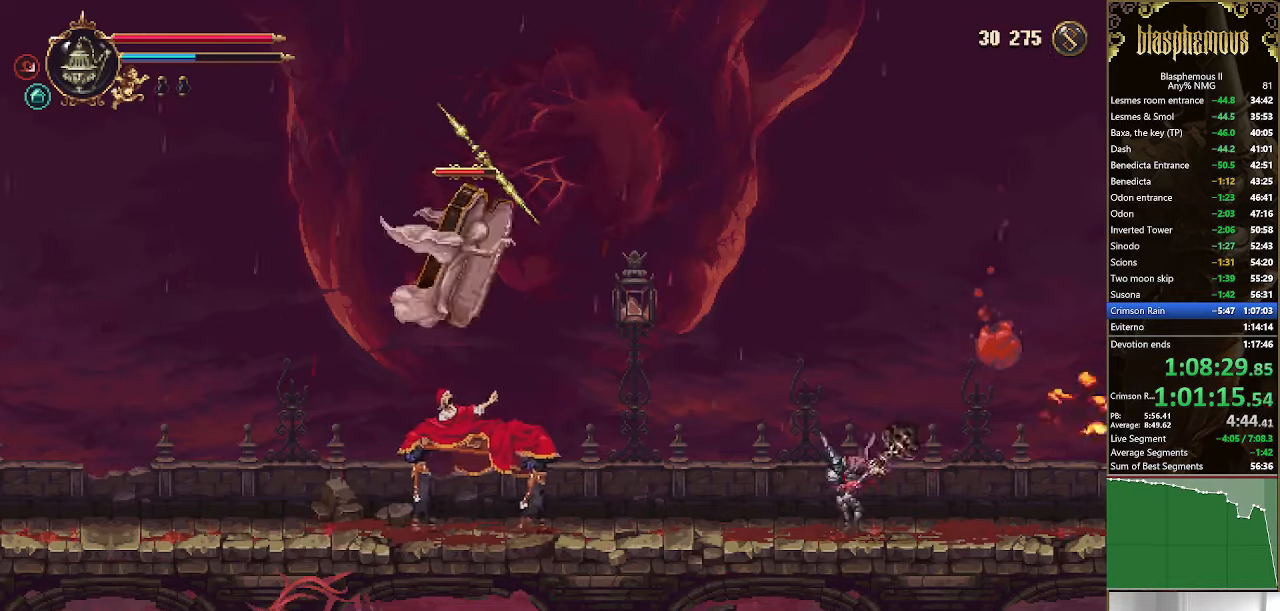
{"buttons": [], "left_stick": "center", "right_stick": "center", "events": [[133, "CROSS", "down"], [266, "CIRCLE", "down"], [266, "DPAD_LEFT", "up"], [300, "CROSS", "up"], [400, "CIRCLE", "up"]]}
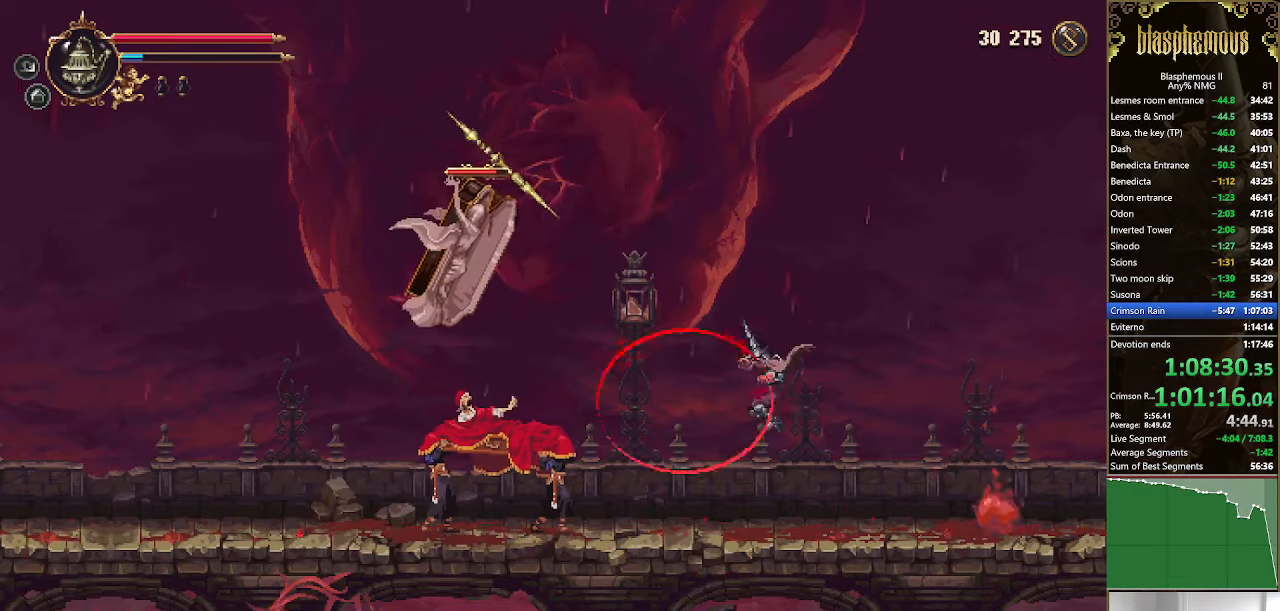
{"buttons": ["DPAD_RIGHT"], "left_stick": "center", "right_stick": "center", "events": [[200, "DPAD_RIGHT", "down"]]}
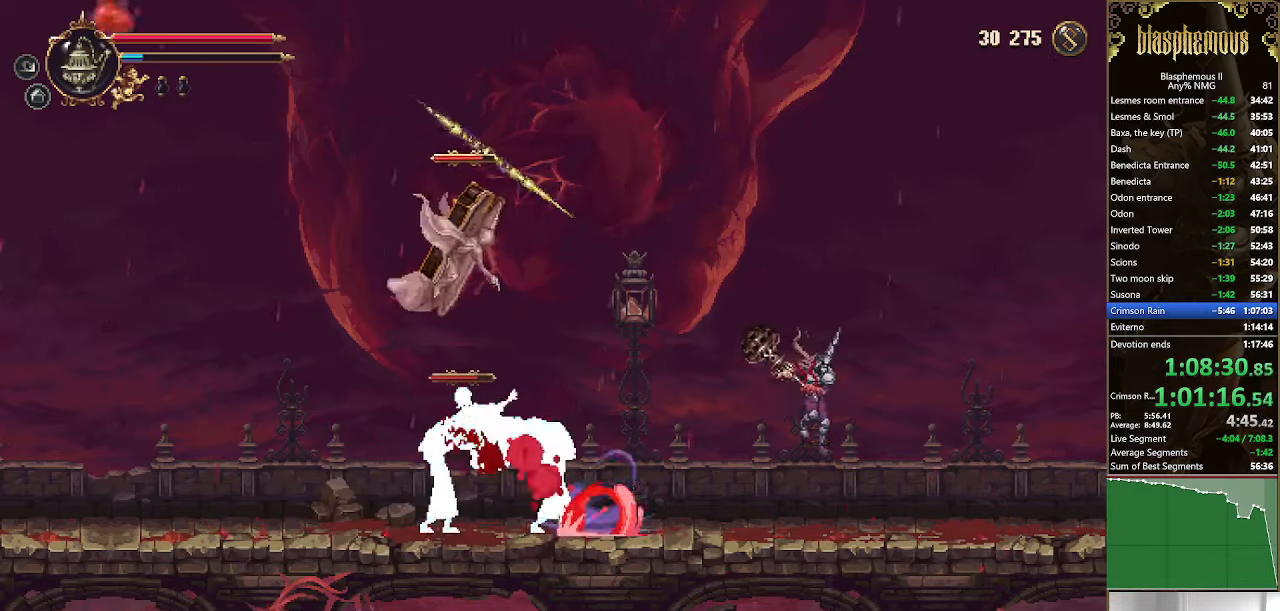
{"buttons": ["CROSS", "DPAD_LEFT"], "left_stick": "center", "right_stick": "center", "events": [[400, "CROSS", "down"], [400, "DPAD_RIGHT", "up"], [466, "DPAD_LEFT", "down"]]}
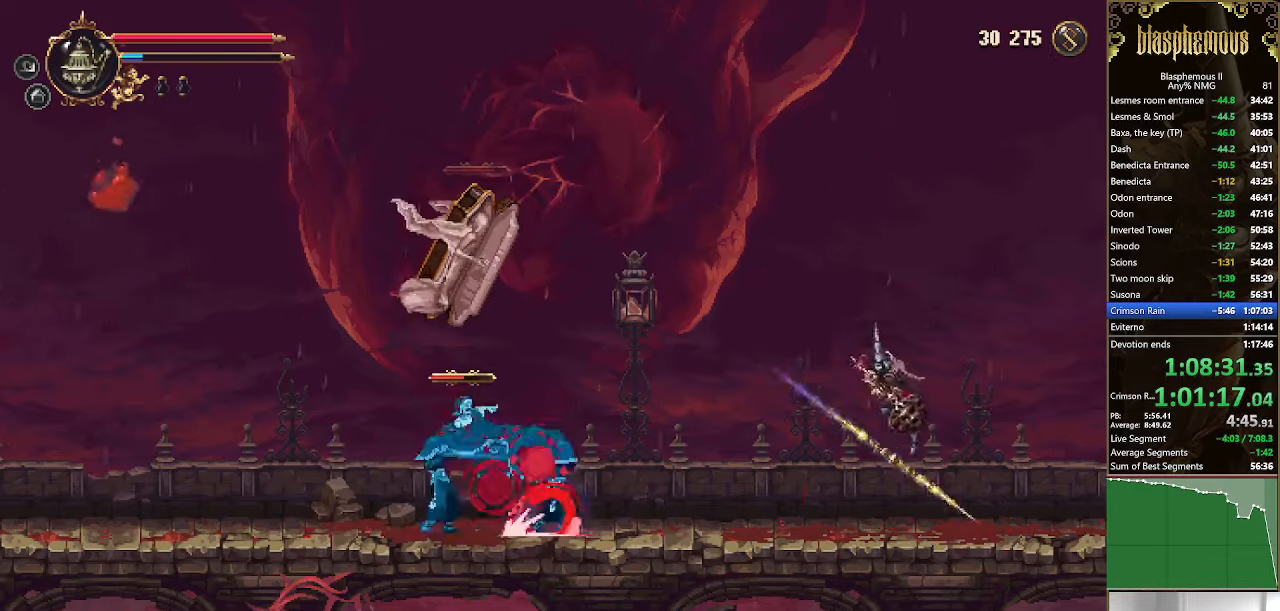
{"buttons": ["SQUARE"], "left_stick": "center", "right_stick": "center", "events": [[66, "CROSS", "up"], [133, "CROSS", "down"], [266, "SQUARE", "down"], [300, "CROSS", "up"], [333, "SQUARE", "up"], [400, "SQUARE", "down"], [500, "DPAD_LEFT", "up"]]}
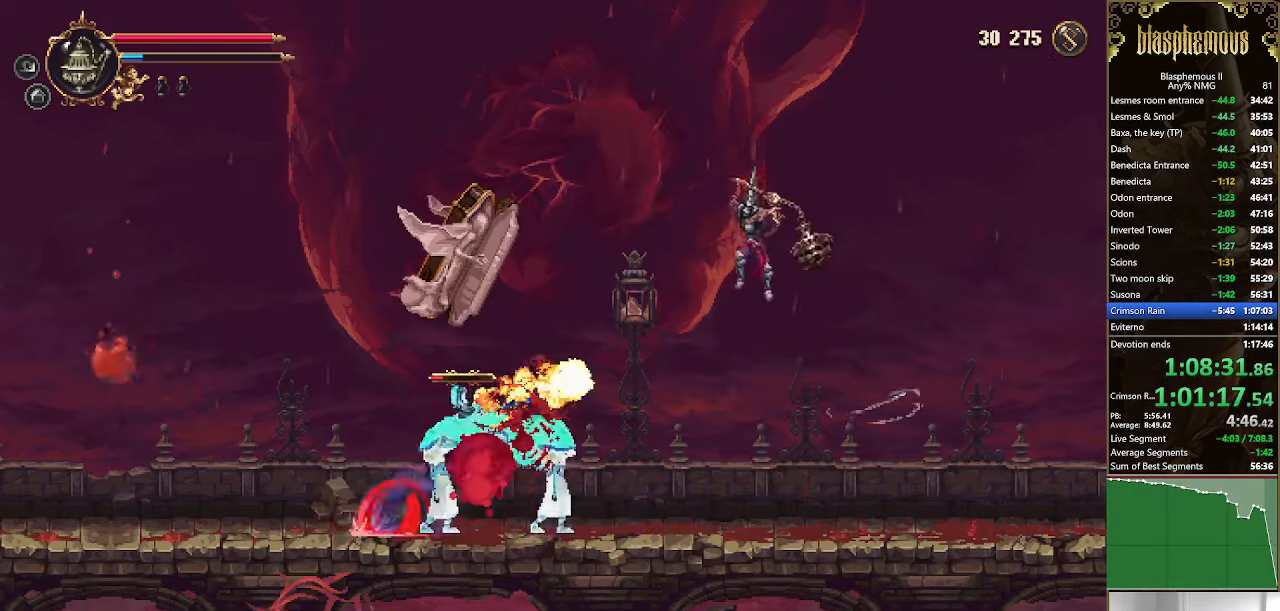
{"buttons": [], "left_stick": "center", "right_stick": "center", "events": [[33, "DPAD_RIGHT", "down"], [33, "SQUARE", "up"], [166, "SQUARE", "down"], [266, "SQUARE", "up"], [466, "DPAD_RIGHT", "up"]]}
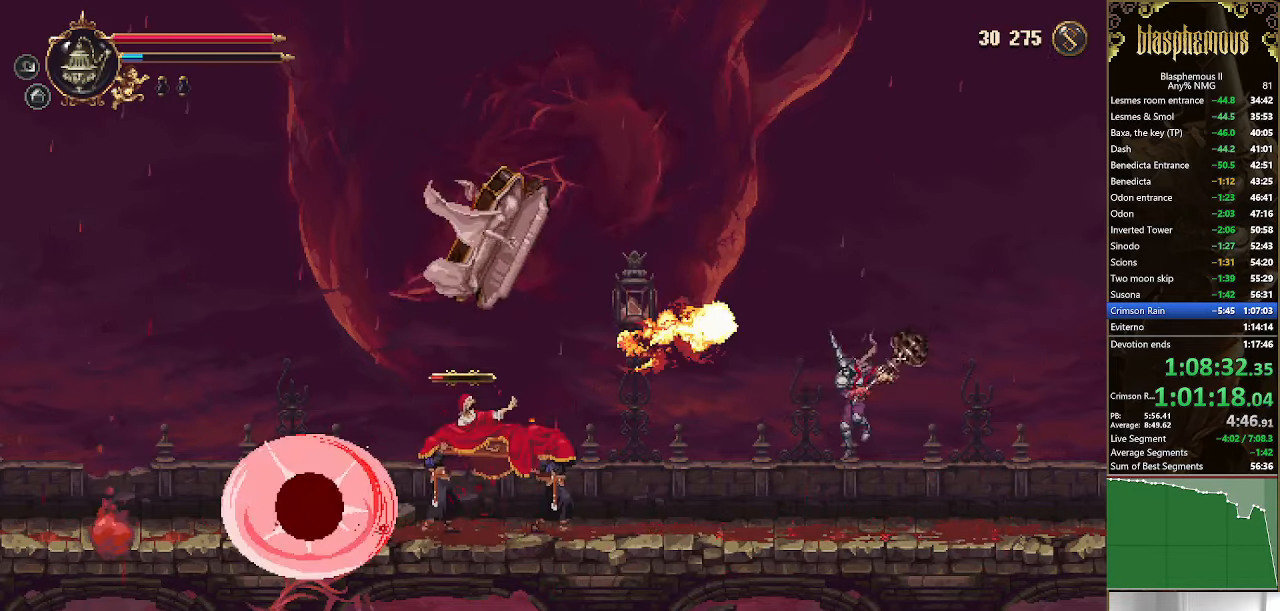
{"buttons": ["SQUARE", "DPAD_LEFT"], "left_stick": "center", "right_stick": "center", "events": [[66, "DPAD_LEFT", "down"], [200, "CROSS", "down"], [233, "SQUARE", "down"], [266, "CROSS", "up"], [400, "SQUARE", "up"], [466, "SQUARE", "down"]]}
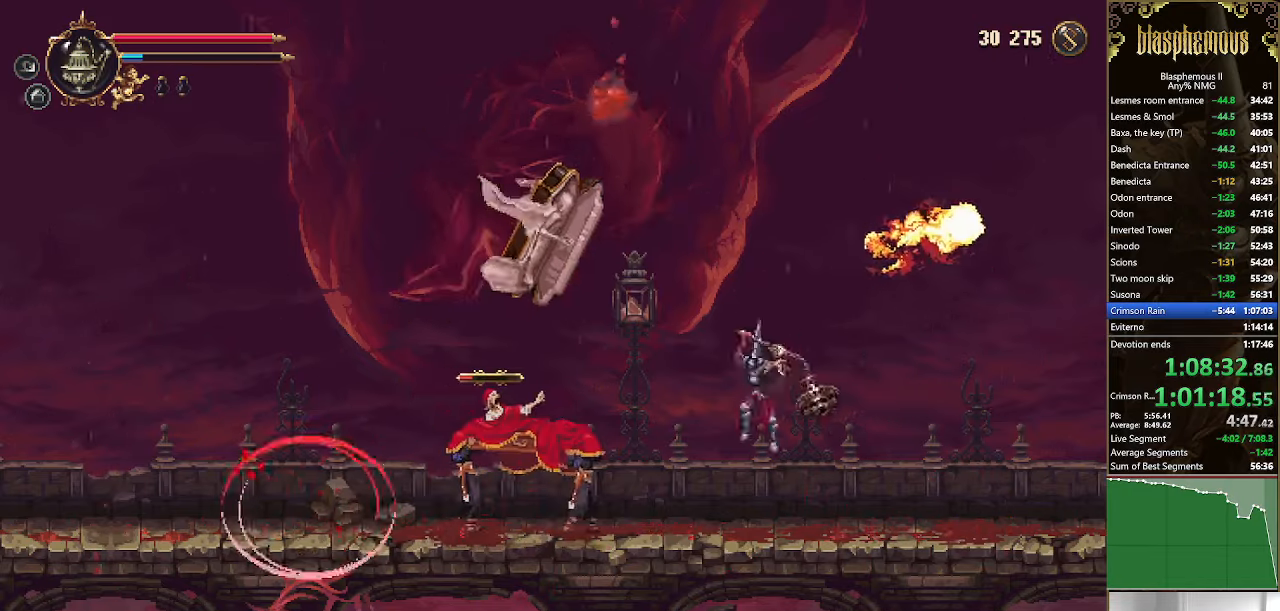
{"buttons": [], "left_stick": "center", "right_stick": "center", "events": [[133, "DPAD_LEFT", "up"], [133, "SQUARE", "up"], [200, "SQUARE", "down"], [234, "DPAD_RIGHT", "down"], [367, "SQUARE", "up"], [500, "DPAD_RIGHT", "up"]]}
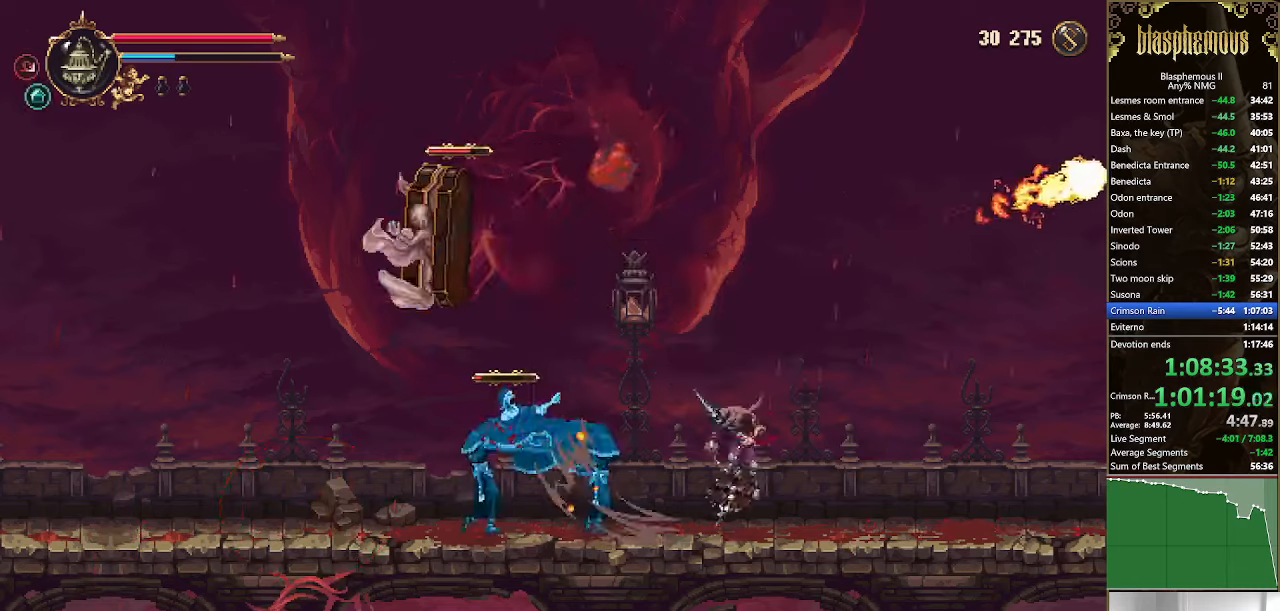
{"buttons": ["SQUARE"], "left_stick": "center", "right_stick": "center", "events": [[200, "CROSS", "down"], [267, "SQUARE", "down"], [300, "CROSS", "up"], [400, "SQUARE", "up"], [467, "SQUARE", "down"]]}
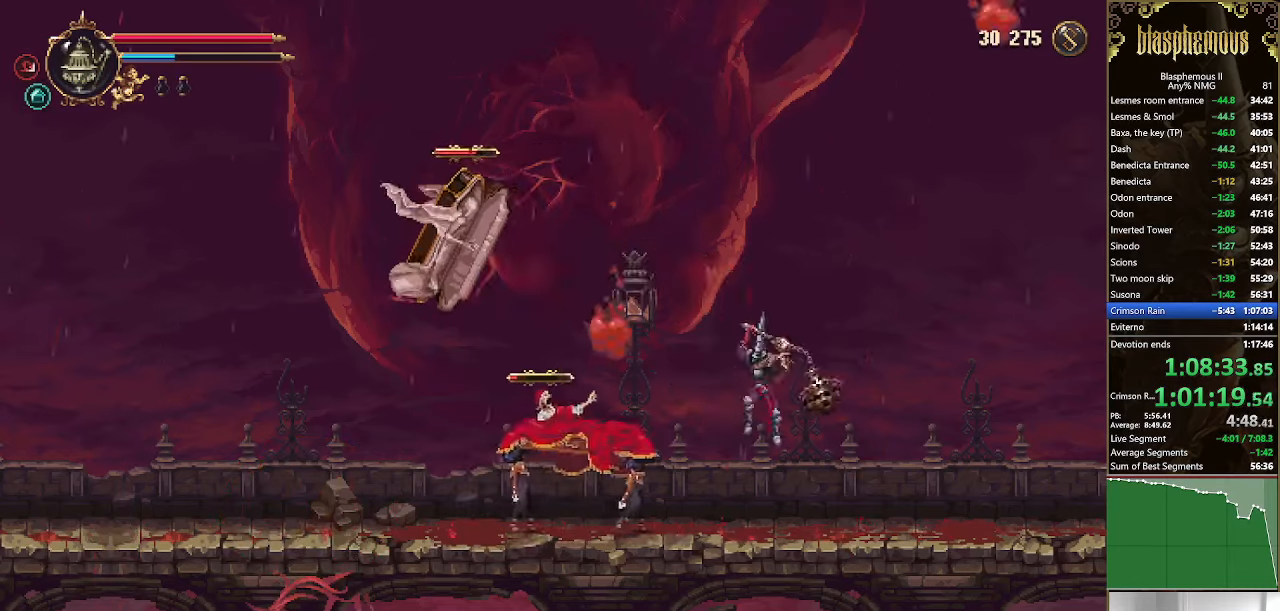
{"buttons": [], "left_stick": "center", "right_stick": "center", "events": [[134, "SQUARE", "up"], [200, "DPAD_RIGHT", "down"], [200, "SQUARE", "down"], [367, "SQUARE", "up"], [434, "DPAD_RIGHT", "up"]]}
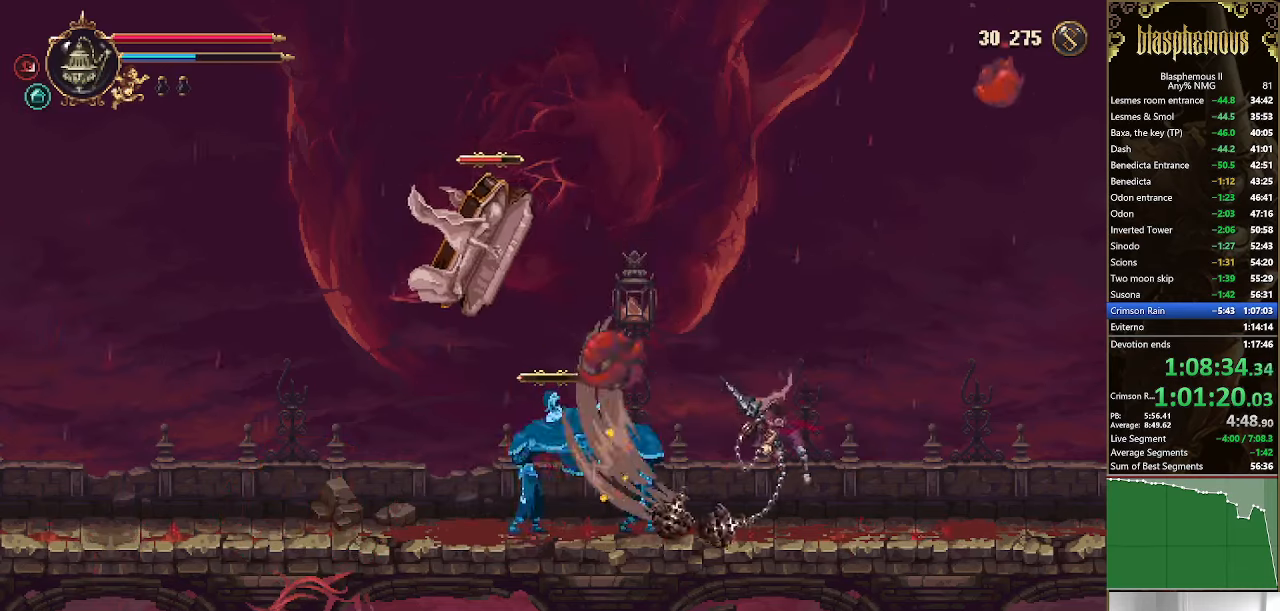
{"buttons": ["SQUARE", "DPAD_LEFT"], "left_stick": "center", "right_stick": "center", "events": [[200, "CROSS", "down"], [267, "SQUARE", "down"], [300, "CROSS", "up"], [400, "SQUARE", "up"], [434, "DPAD_LEFT", "down"], [467, "SQUARE", "down"]]}
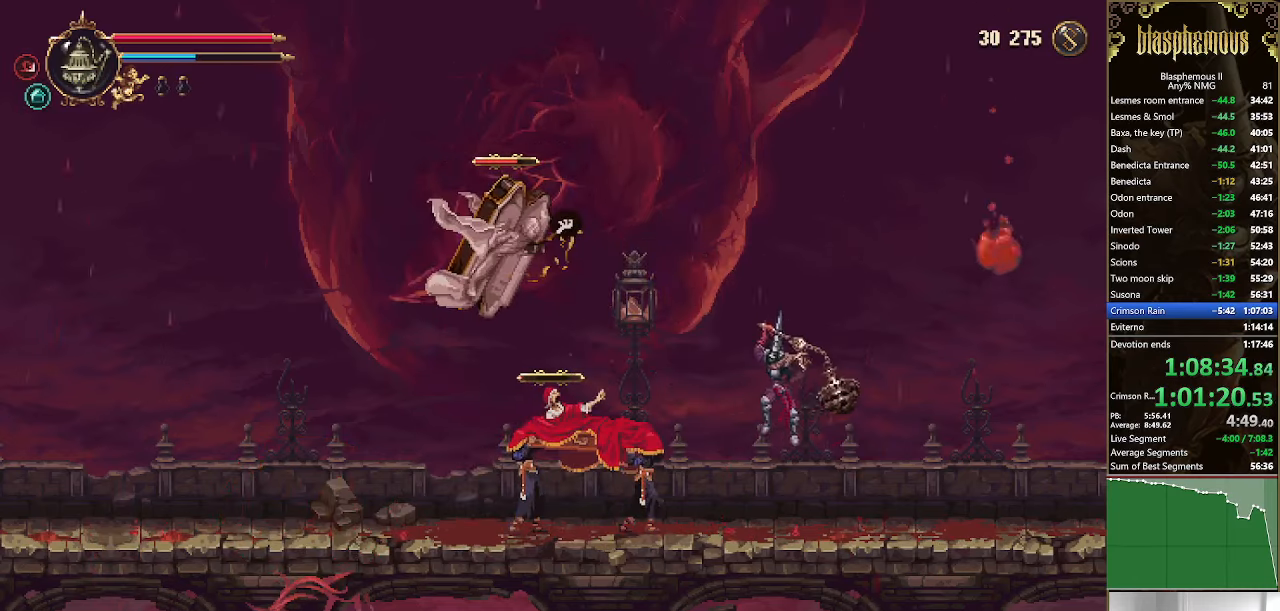
{"buttons": [], "left_stick": "center", "right_stick": "center", "events": [[67, "DPAD_LEFT", "up"], [134, "SQUARE", "up"], [200, "SQUARE", "down"], [300, "SQUARE", "up"]]}
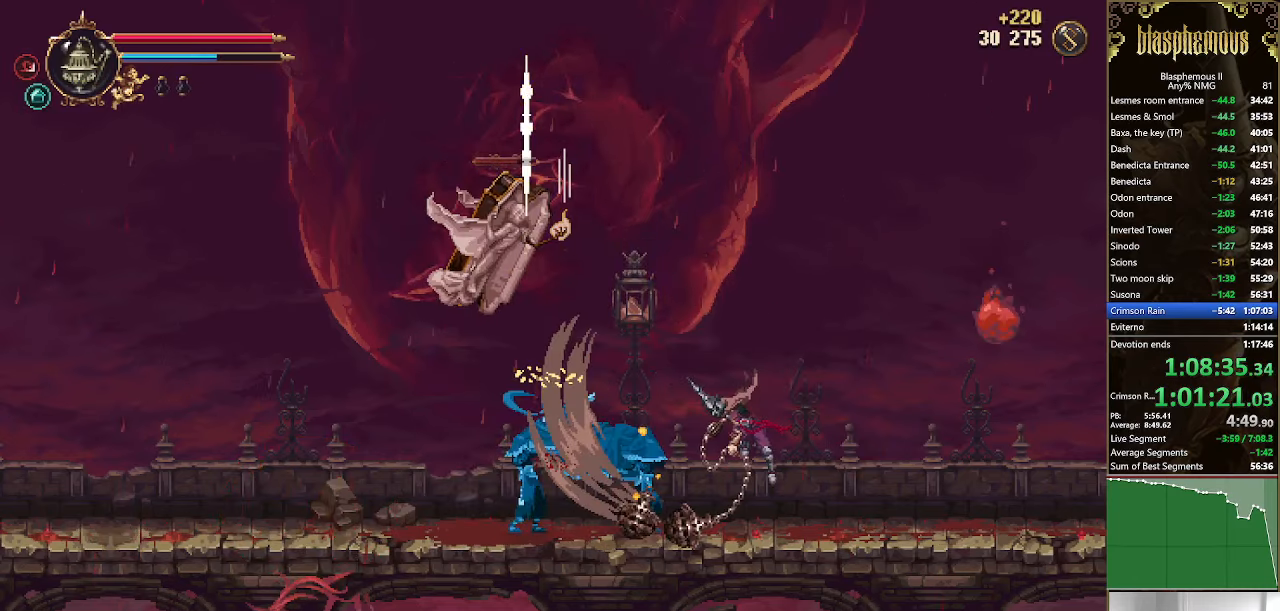
{"buttons": ["CROSS", "SQUARE", "DPAD_LEFT"], "left_stick": "center", "right_stick": "center", "events": [[234, "CROSS", "down"], [267, "DPAD_LEFT", "down"], [300, "SQUARE", "down"]]}
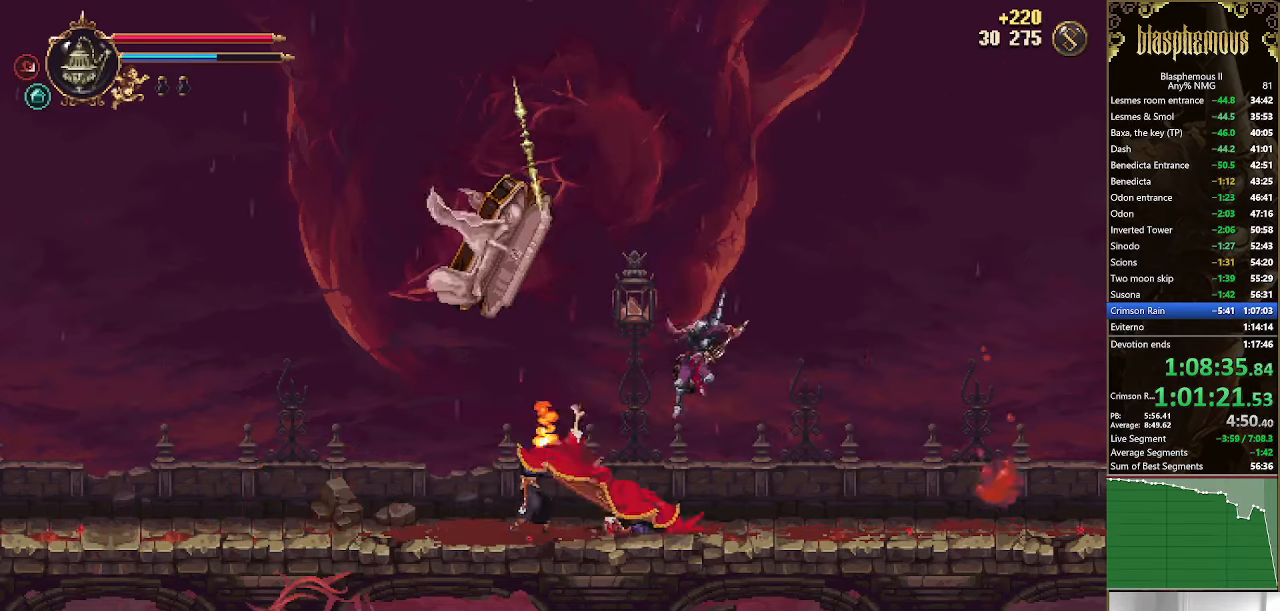
{"buttons": ["DPAD_LEFT"], "left_stick": "center", "right_stick": "center", "events": [[200, "CROSS", "up"], [200, "SQUARE", "up"]]}
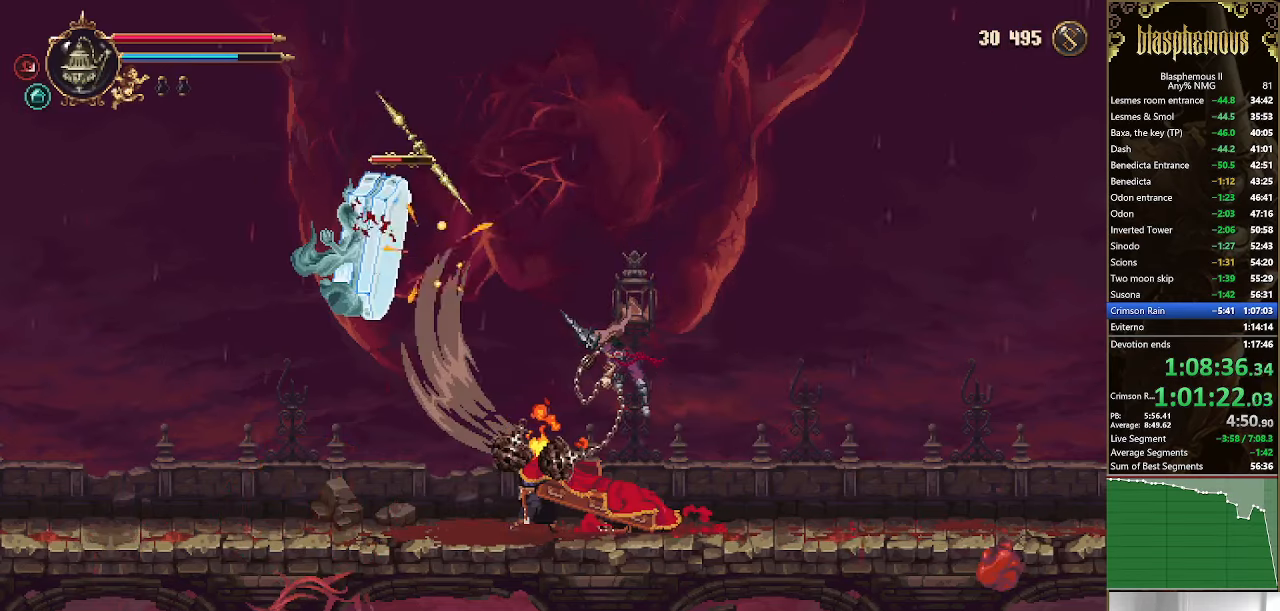
{"buttons": ["CROSS", "DPAD_LEFT"], "left_stick": "center", "right_stick": "center", "events": [[434, "CROSS", "down"]]}
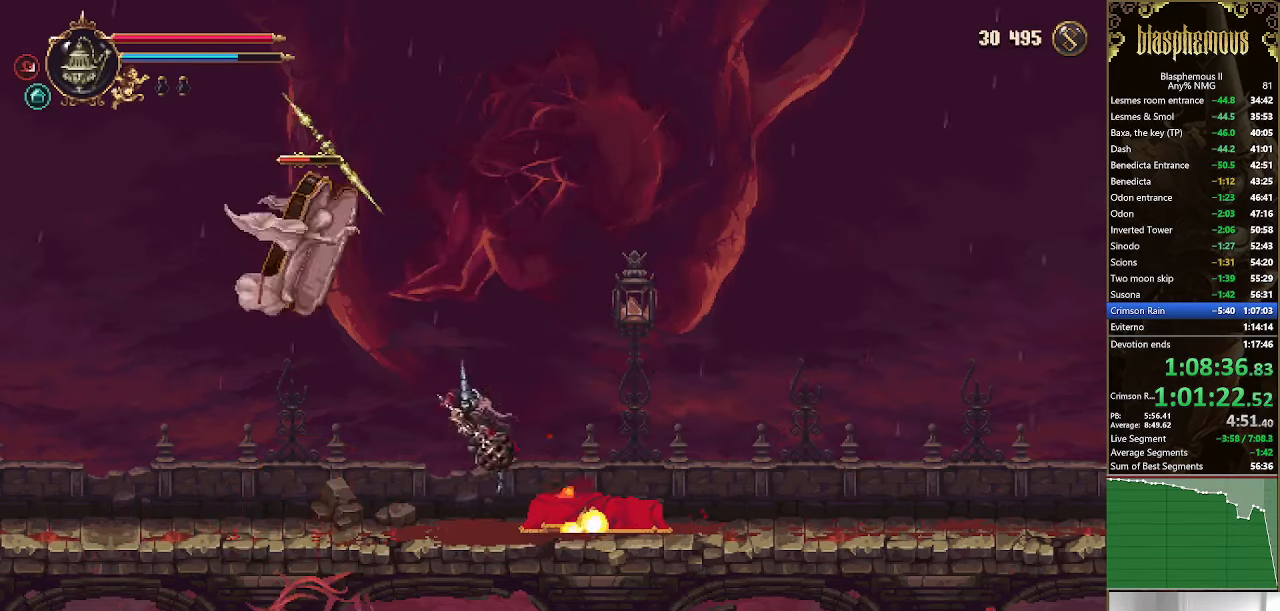
{"buttons": ["DPAD_LEFT"], "left_stick": "center", "right_stick": "center", "events": [[34, "SQUARE", "down"], [167, "CROSS", "up"], [200, "SQUARE", "up"]]}
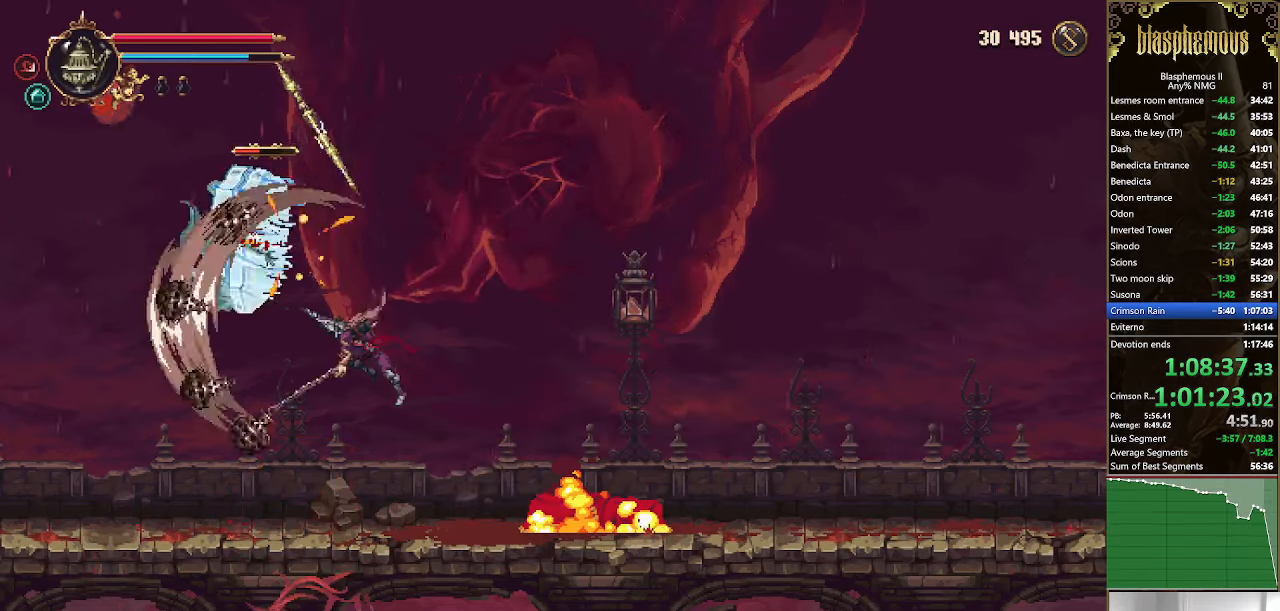
{"buttons": [], "left_stick": "center", "right_stick": "center", "events": [[234, "DPAD_LEFT", "up"]]}
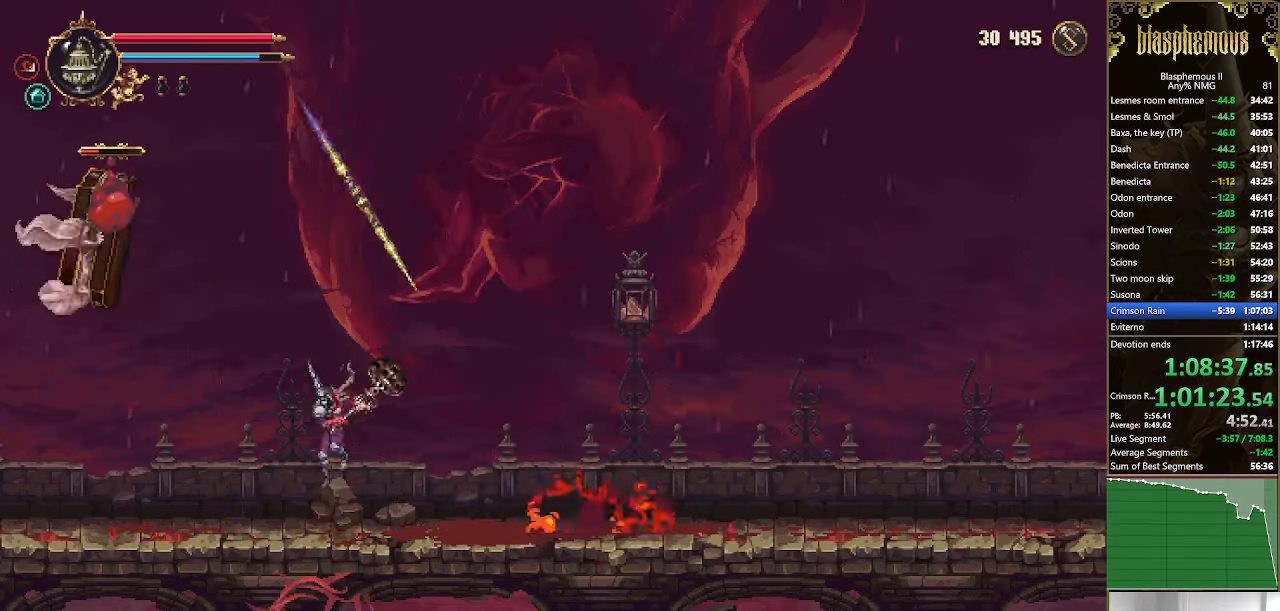
{"buttons": ["CROSS", "DPAD_LEFT"], "left_stick": "center", "right_stick": "center", "events": [[67, "DPAD_LEFT", "down"], [100, "CROSS", "down"], [134, "DPAD_LEFT", "up"], [367, "CROSS", "up"], [434, "CROSS", "down"], [434, "DPAD_LEFT", "down"]]}
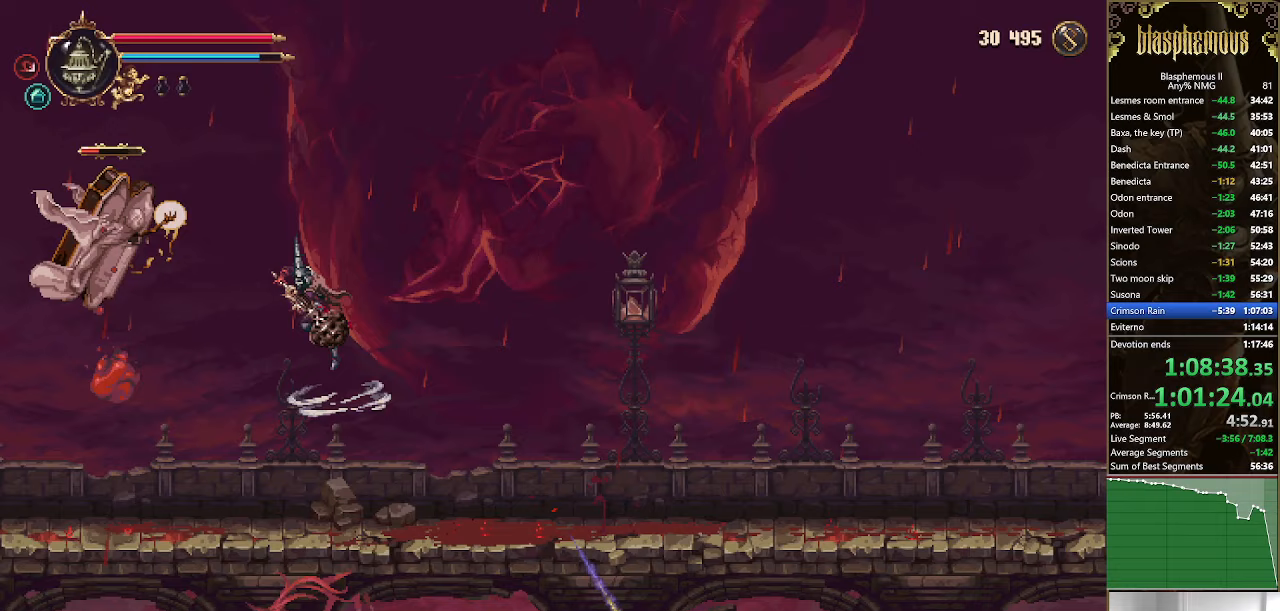
{"buttons": [], "left_stick": "center", "right_stick": "center", "events": [[167, "CIRCLE", "down"], [167, "CROSS", "up"], [267, "DPAD_LEFT", "up"], [367, "CIRCLE", "up"]]}
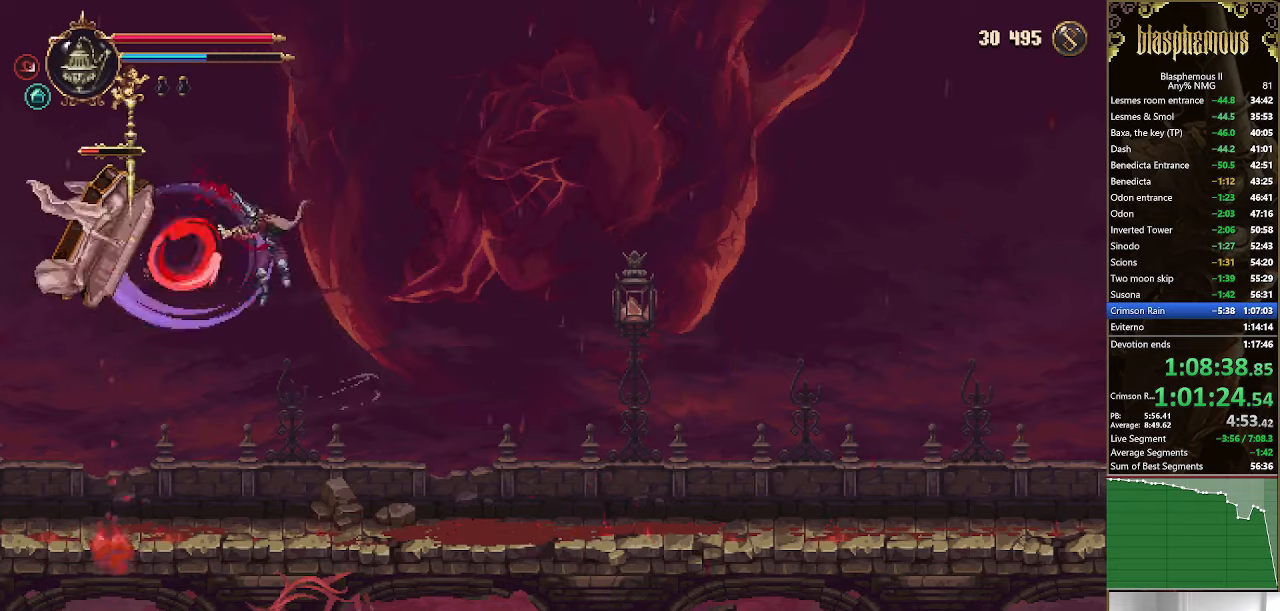
{"buttons": ["DPAD_RIGHT"], "left_stick": "center", "right_stick": "center", "events": [[167, "DPAD_RIGHT", "down"]]}
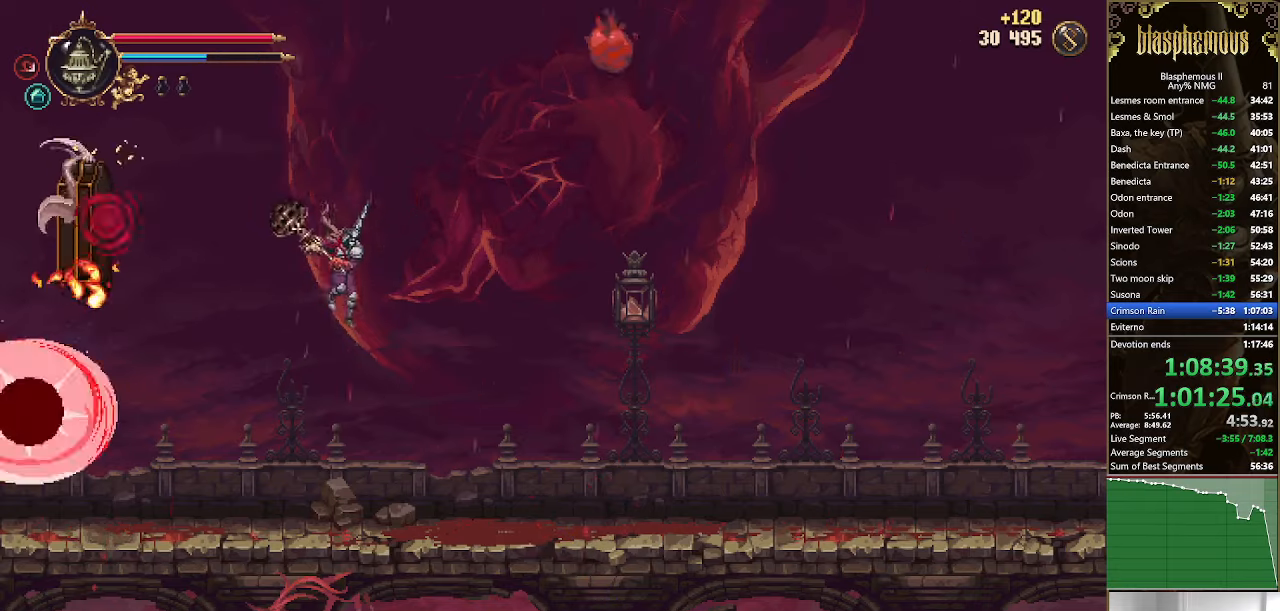
{"buttons": [], "left_stick": "center", "right_stick": "center", "events": [[467, "DPAD_RIGHT", "up"]]}
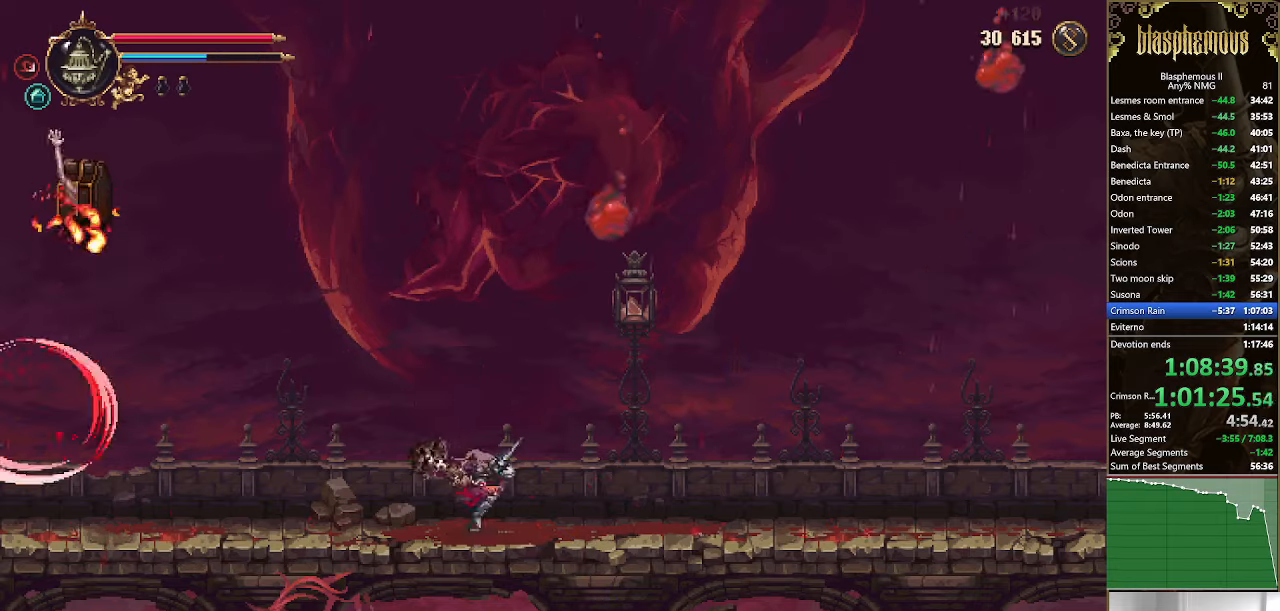
{"buttons": ["CIRCLE", "DPAD_RIGHT"], "left_stick": "center", "right_stick": "center", "events": [[33, "CROSS", "down"], [233, "CROSS", "up"], [267, "CROSS", "down"], [300, "DPAD_RIGHT", "down"], [367, "CROSS", "up"], [400, "CIRCLE", "down"]]}
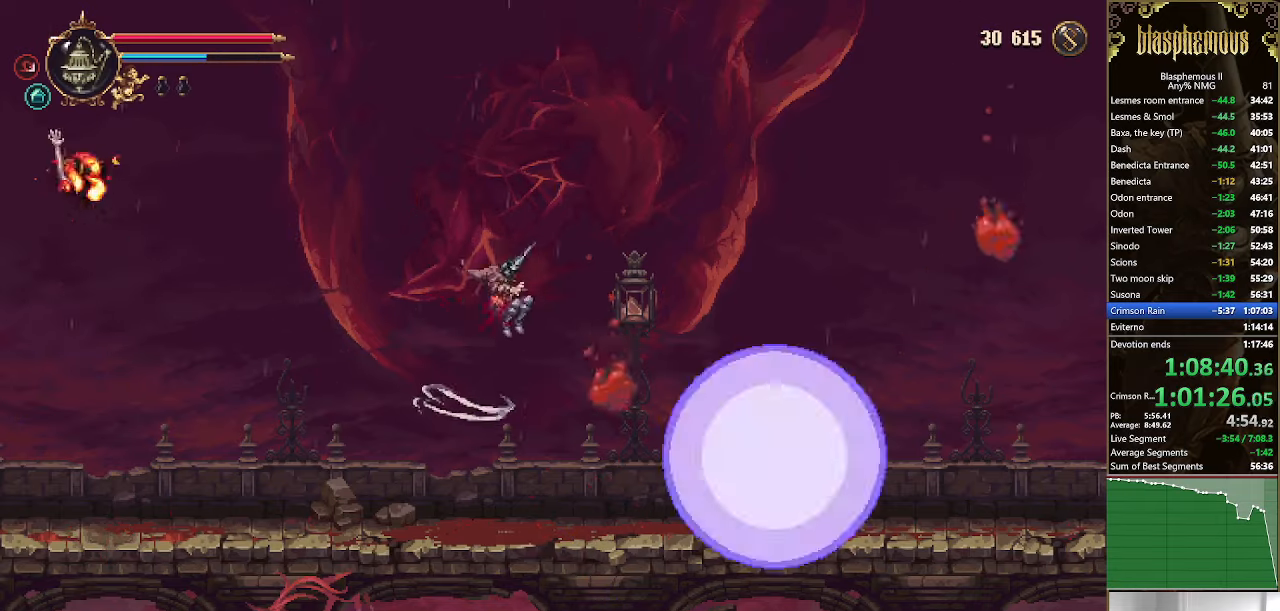
{"buttons": ["L1"], "left_stick": "center", "right_stick": "center", "events": [[33, "CIRCLE", "up"], [33, "DPAD_RIGHT", "up"], [467, "L1", "down"]]}
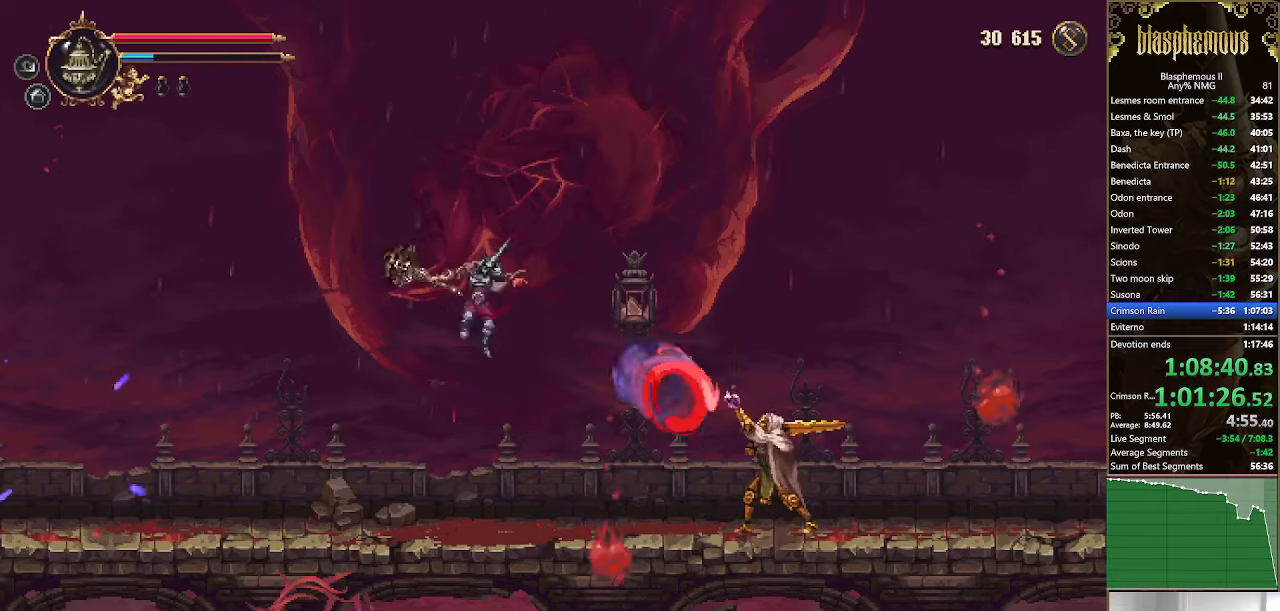
{"buttons": ["DPAD_RIGHT"], "left_stick": "center", "right_stick": "center", "events": [[67, "L1", "up"], [133, "DPAD_RIGHT", "down"], [300, "DPAD_RIGHT", "up"], [467, "DPAD_RIGHT", "down"]]}
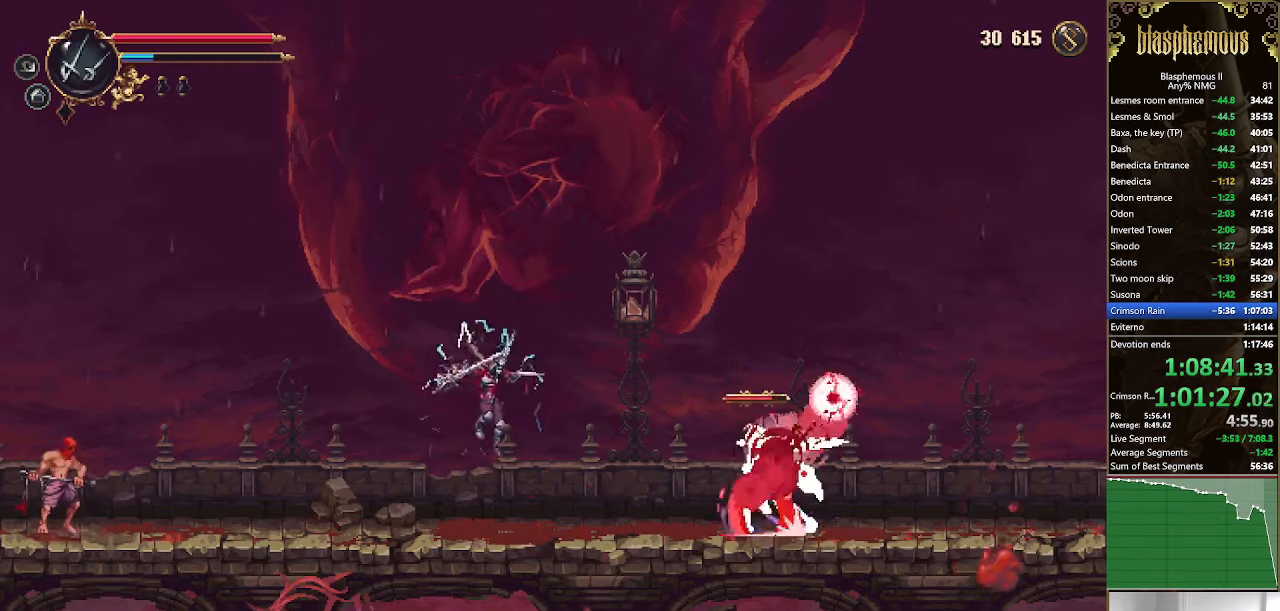
{"buttons": ["R2"], "left_stick": "center", "right_stick": "center", "events": [[267, "DPAD_RIGHT", "up"], [400, "R2", "down"]]}
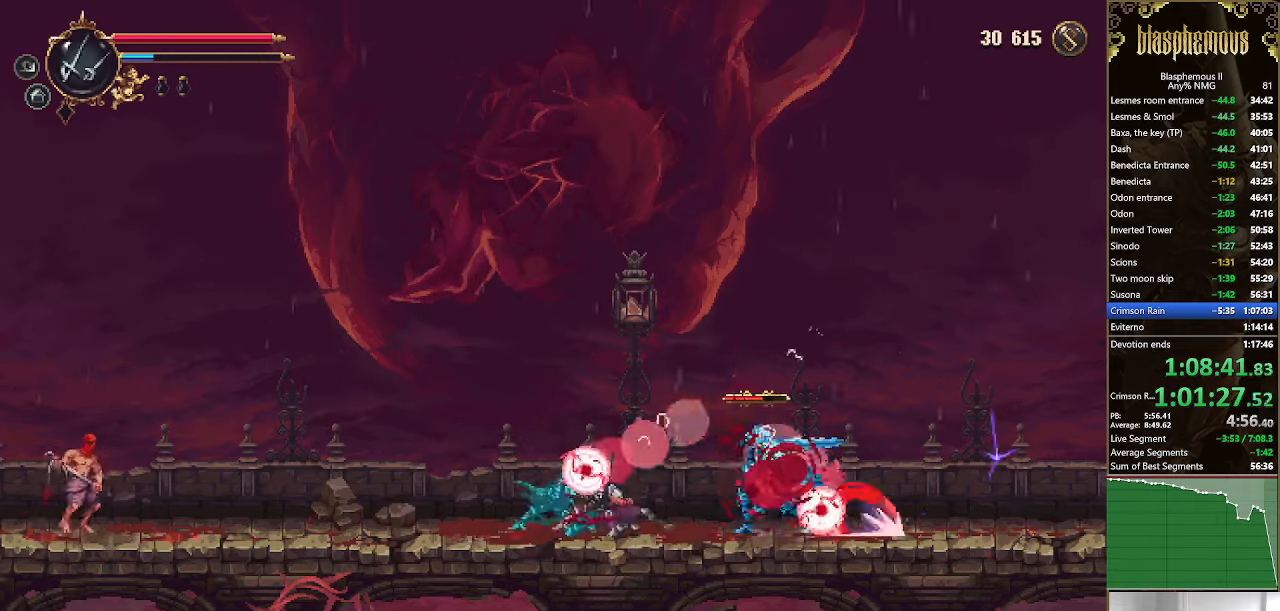
{"buttons": ["SQUARE", "R2", "DPAD_RIGHT"], "left_stick": "center", "right_stick": "center", "events": [[33, "SQUARE", "down"], [467, "DPAD_RIGHT", "down"]]}